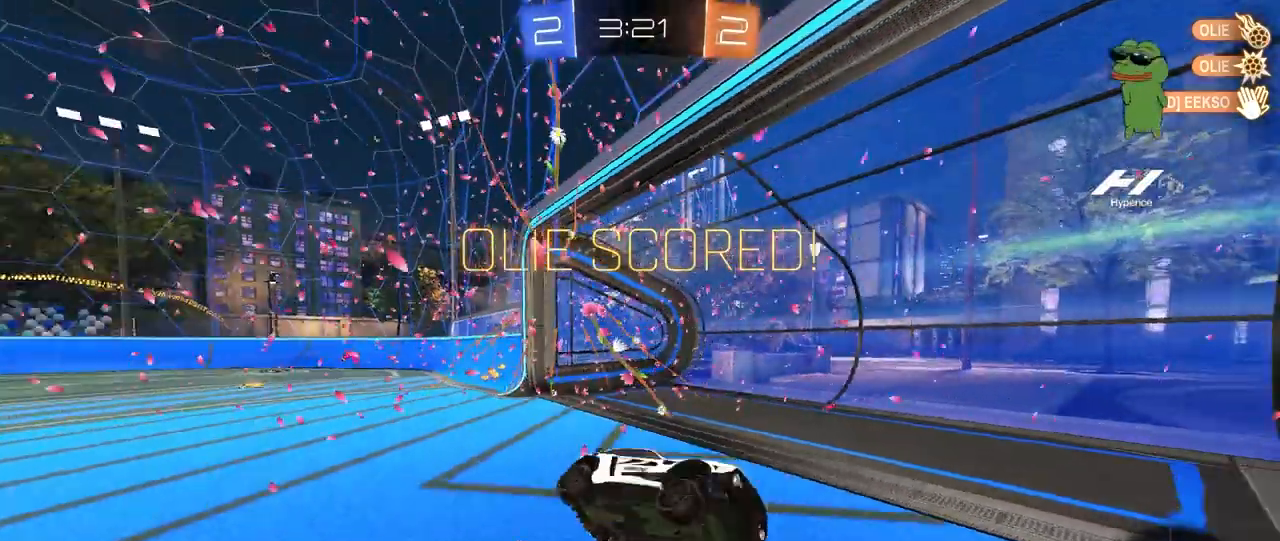
Gameplay with keyboard and mouse; each line is a JSON object with the keys and mouse buttons held at the frame after it. "events" lists presses ("down") and releases ("up") of "1", "2", "3", "4", "5", "a", "alt", "c", "caps_lock", "ctrl", "d", "e", "f", "g", "q", "r", "s", "shift", "space", "t", "tab", "v", "w", "x", "z", "mouse_left", "mouse_wheel" and "mouse_right" between this image and that frame as [ms after this image, input, new state], when the widget could be followed in between. "mouse_left", "mouse_wheel", "mouse_right" = the "left", "wheel", "right" buttons of the "mouse" list. No other keys are recorded. "wheel" means that the mouse wheel is clicked or scrolled. "mouse_move" is the direction in which the mouse moves at that frame (one of eight, or "still"), when it could be read.
{"keys": [], "mouse": [], "mouse_move": "still", "events": [[80, "mouse_right", "up"]]}
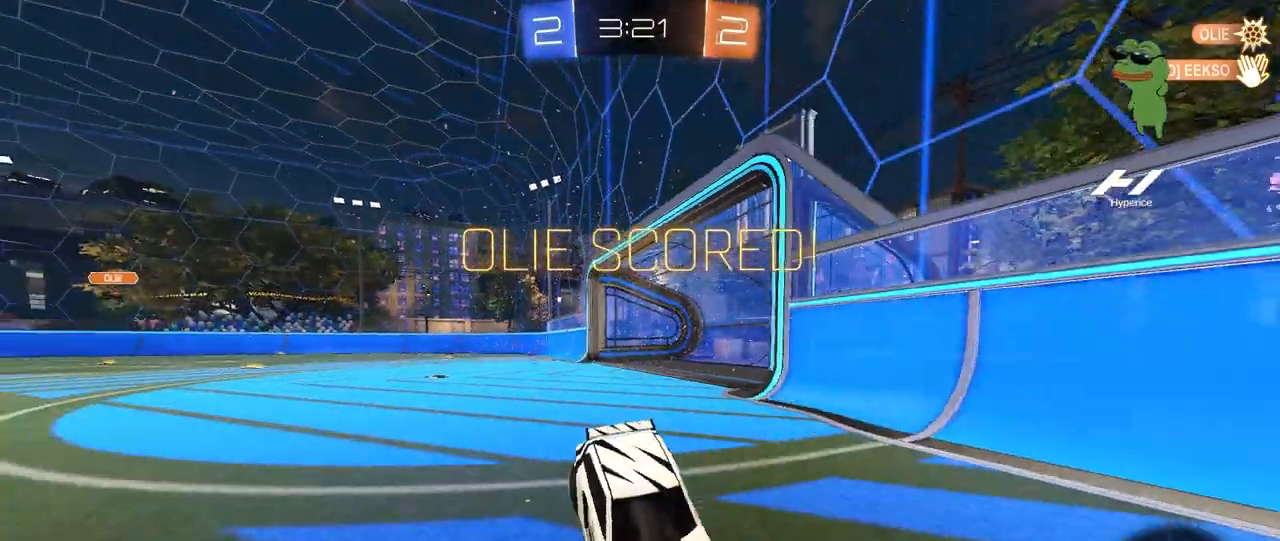
{"keys": [], "mouse": [], "mouse_move": "still", "events": []}
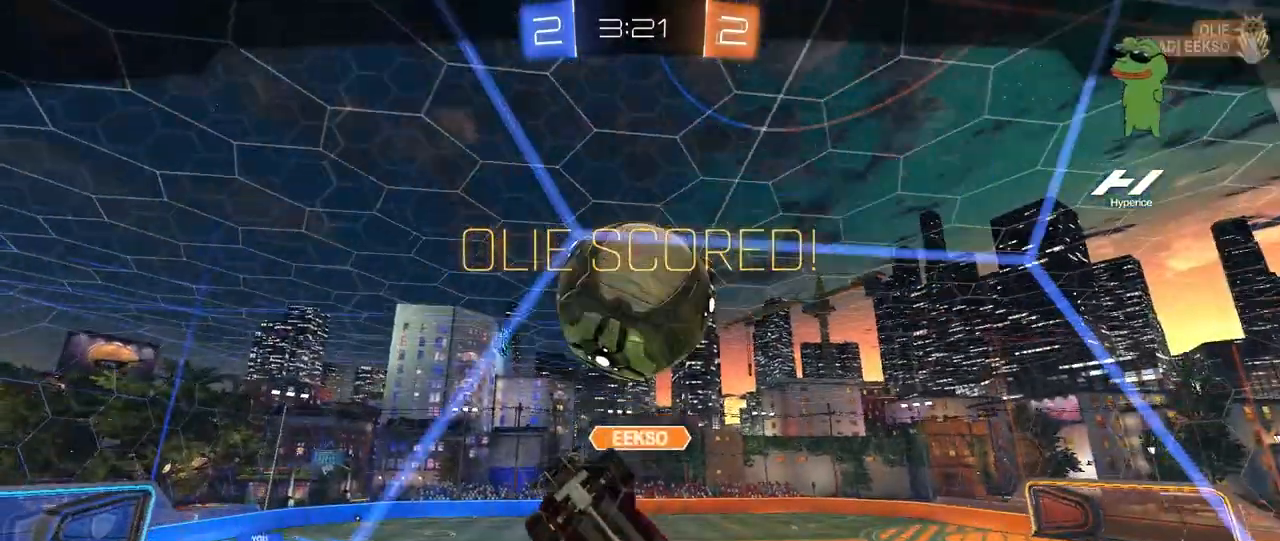
{"keys": [], "mouse": [], "mouse_move": "still", "events": []}
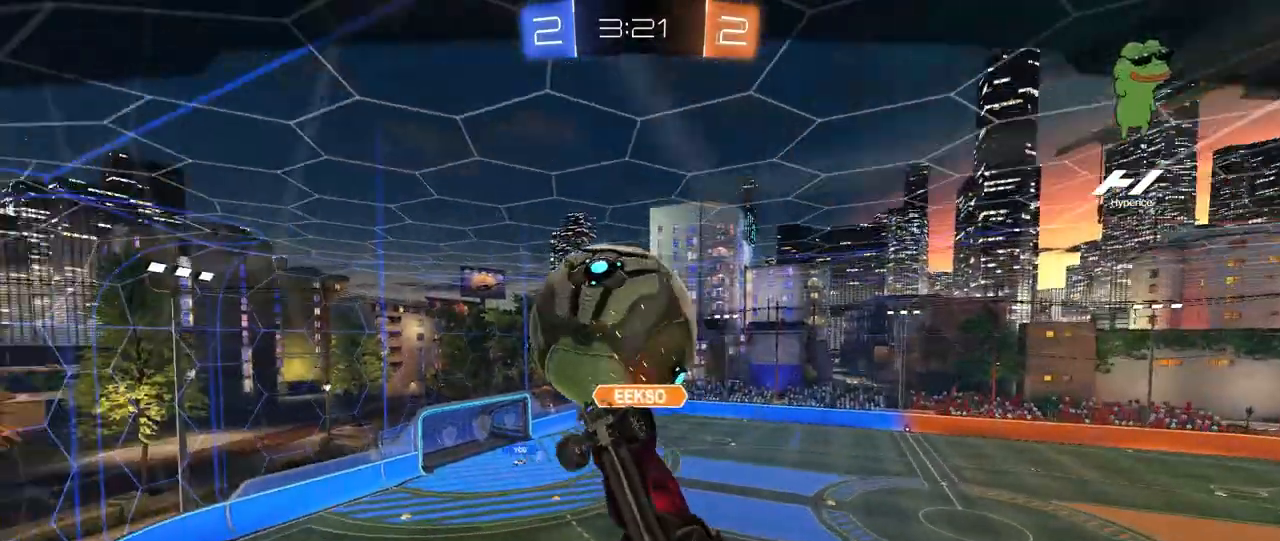
{"keys": [], "mouse": [], "mouse_move": "still", "events": [[160, "mouse_right", "down"], [440, "mouse_right", "up"]]}
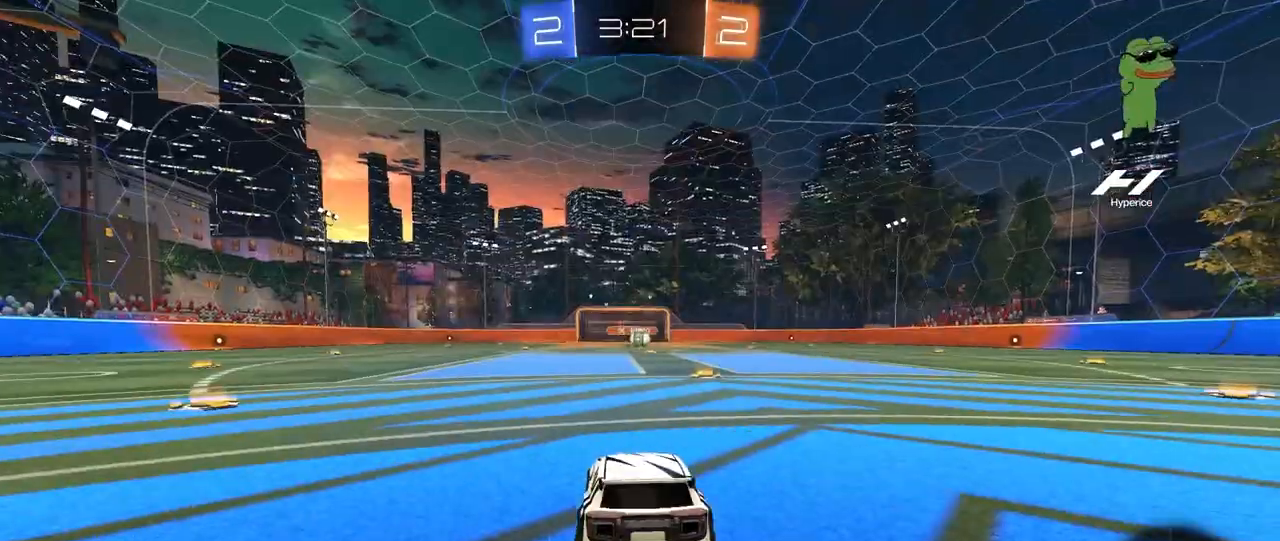
{"keys": [], "mouse": ["right"], "mouse_move": "still", "events": [[120, "mouse_right", "down"], [360, "mouse_right", "up"], [480, "mouse_right", "down"]]}
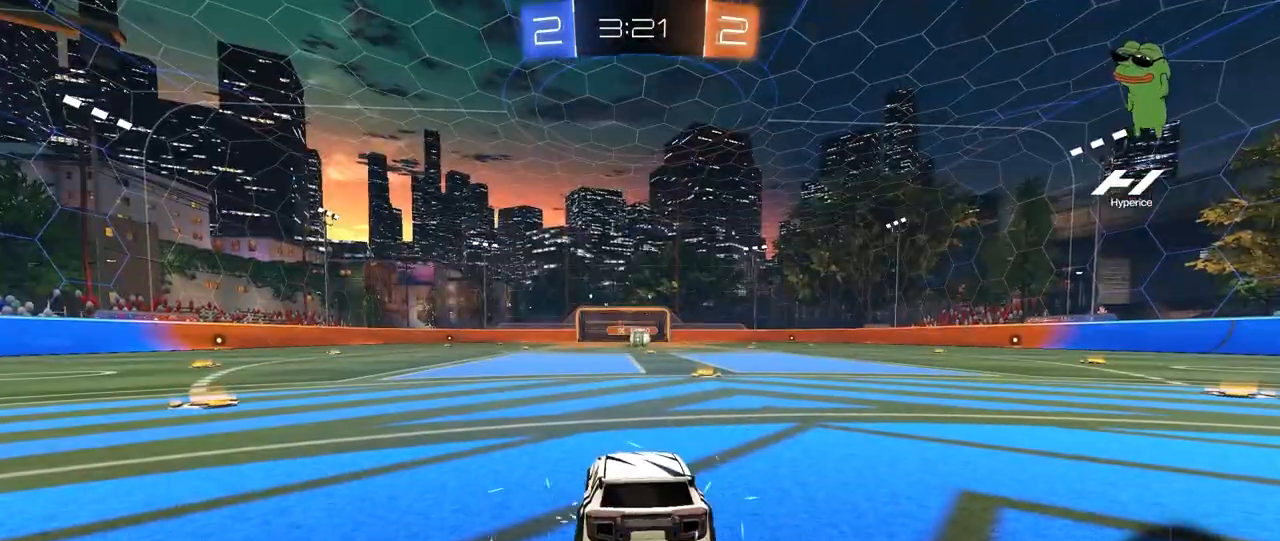
{"keys": [], "mouse": ["right"], "mouse_move": "still", "events": [[240, "mouse_right", "up"], [360, "mouse_right", "down"]]}
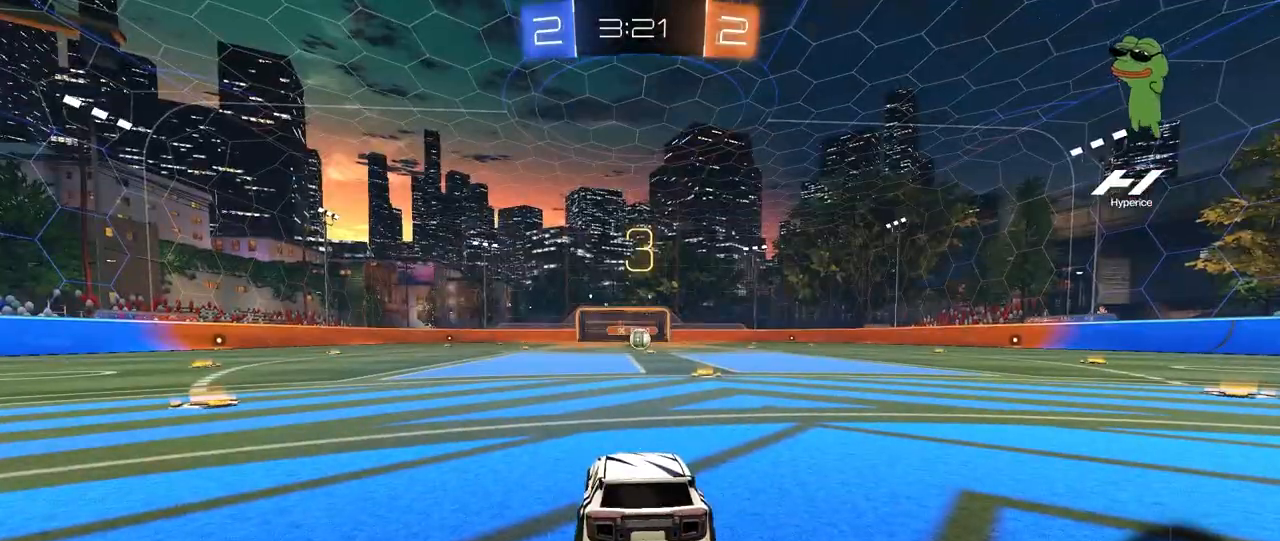
{"keys": [], "mouse": [], "mouse_move": "still", "events": [[80, "mouse_right", "up"], [160, "mouse_right", "down"], [400, "mouse_right", "up"]]}
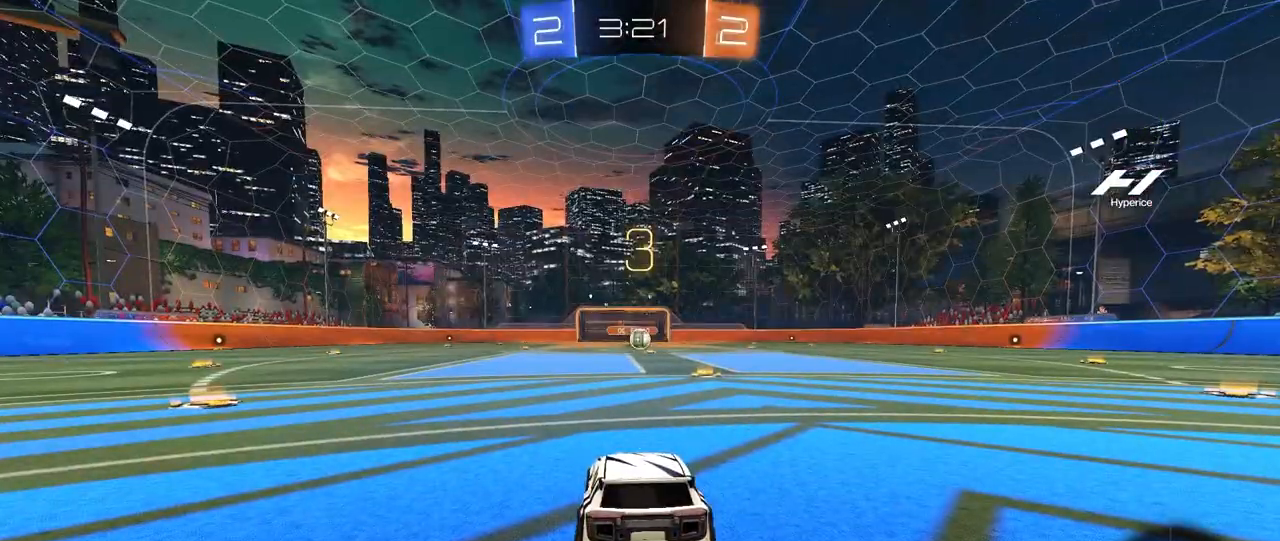
{"keys": [], "mouse": [], "mouse_move": "still", "events": [[40, "mouse_right", "down"], [320, "mouse_right", "up"], [360, "mouse_right", "down"], [440, "mouse_right", "up"]]}
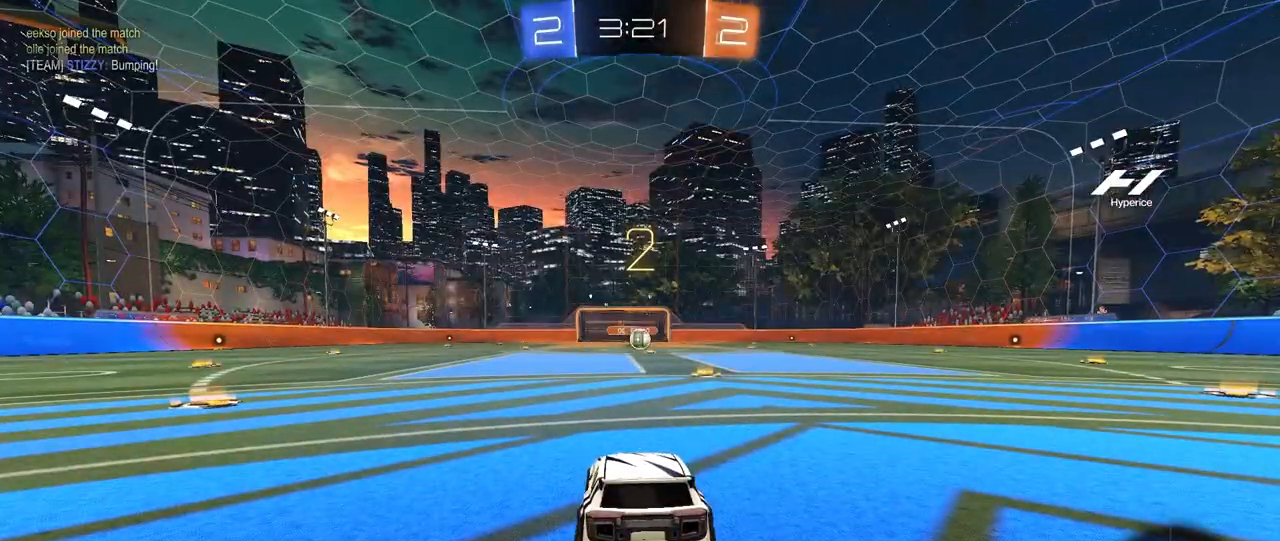
{"keys": [], "mouse": ["left"], "mouse_move": "up-right", "events": [[120, "mouse_left", "down"]]}
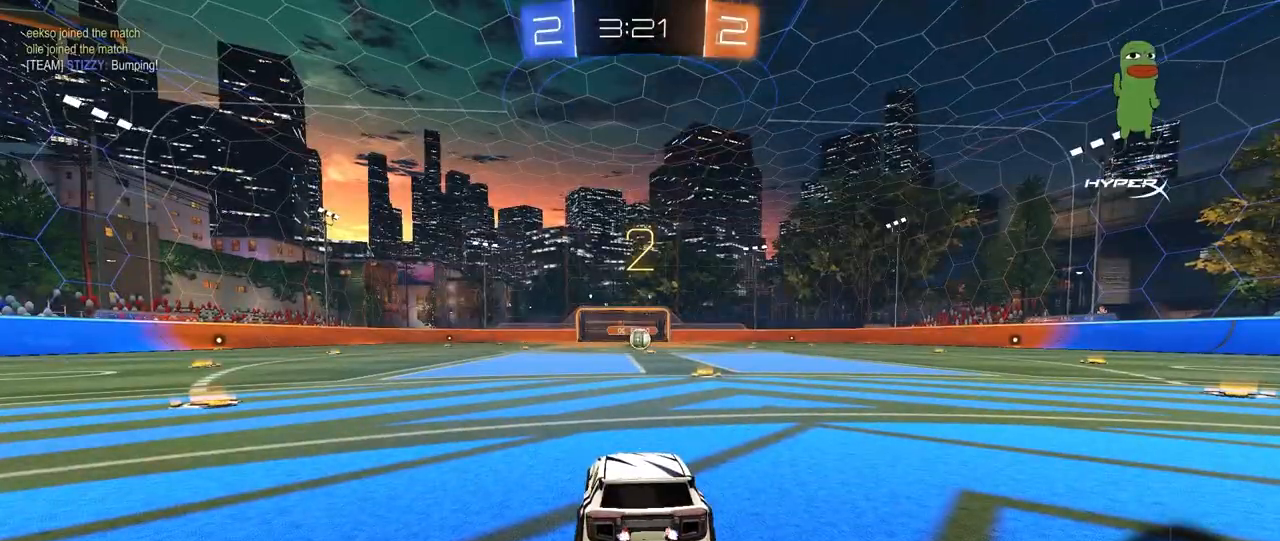
{"keys": [], "mouse": [], "mouse_move": "up-left", "events": [[80, "mouse_left", "up"]]}
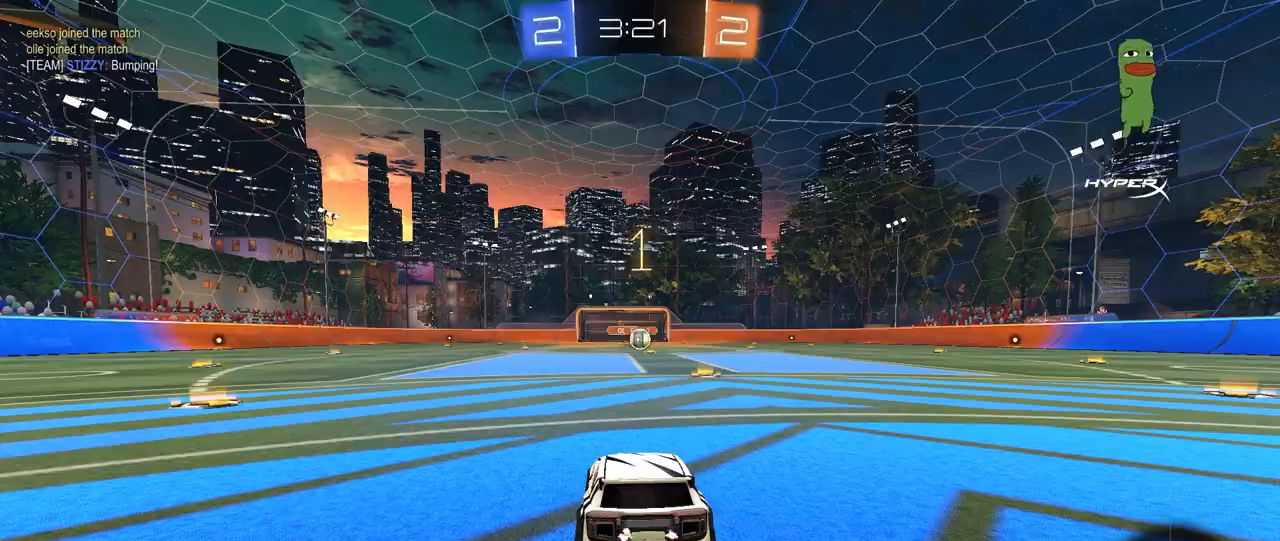
{"keys": ["w"], "mouse": ["left"], "mouse_move": "left", "events": [[40, "w", "down"], [520, "mouse_left", "down"]]}
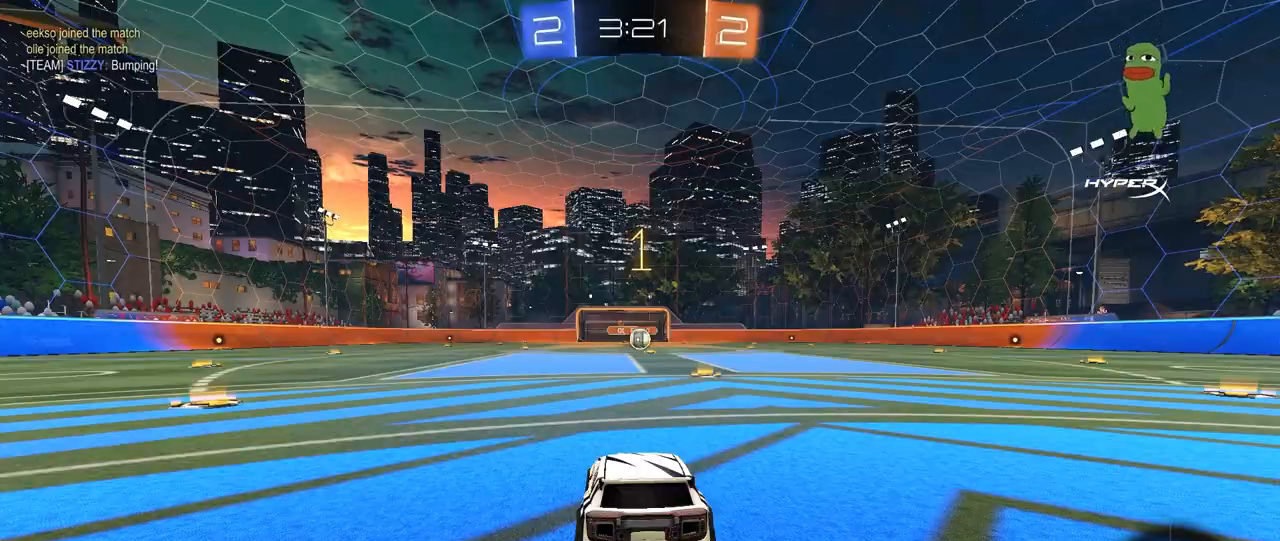
{"keys": ["w"], "mouse": ["left"], "mouse_move": "still", "events": [[240, "d", "down"], [360, "d", "up"]]}
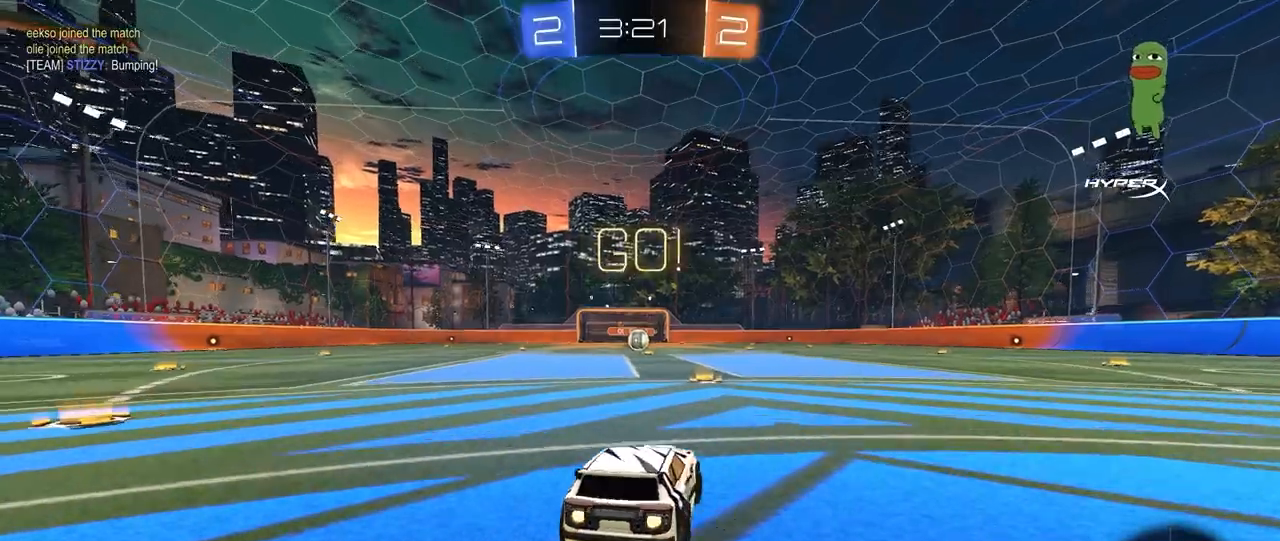
{"keys": ["a", "s", "shift"], "mouse": ["left"], "mouse_move": "left", "events": [[240, "mouse_right", "down"], [320, "a", "down"], [320, "mouse_right", "up"], [320, "shift", "down"], [360, "mouse_right", "down"], [400, "s", "down"], [400, "w", "up"], [520, "mouse_right", "up"]]}
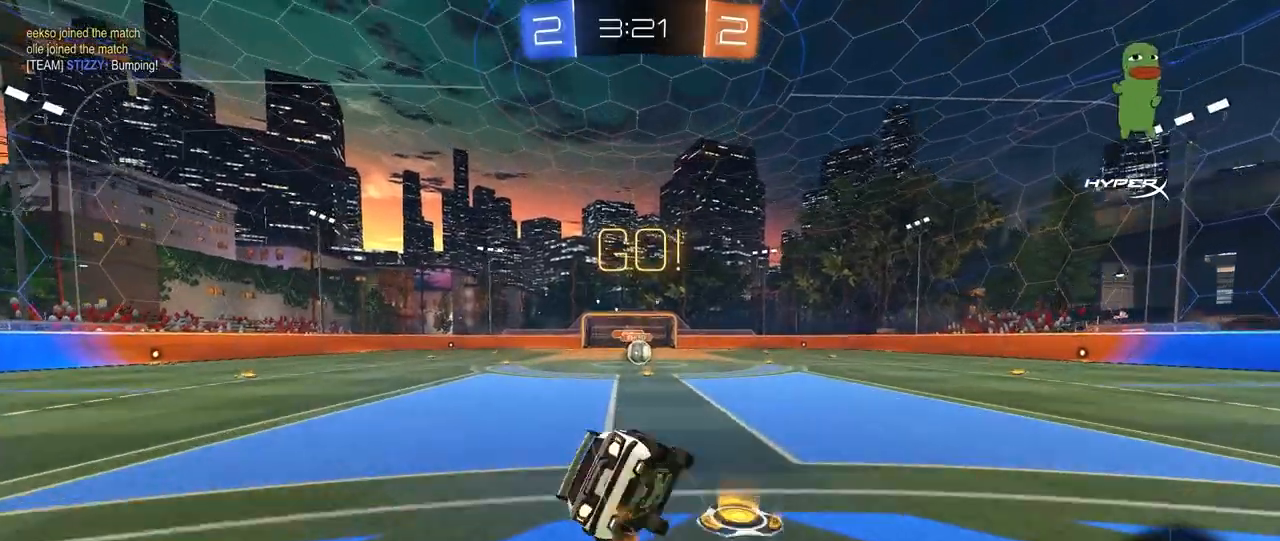
{"keys": ["a", "s", "shift"], "mouse": ["left"], "mouse_move": "still", "events": [[240, "space", "down"], [320, "s", "up"], [400, "s", "down"], [400, "space", "up"]]}
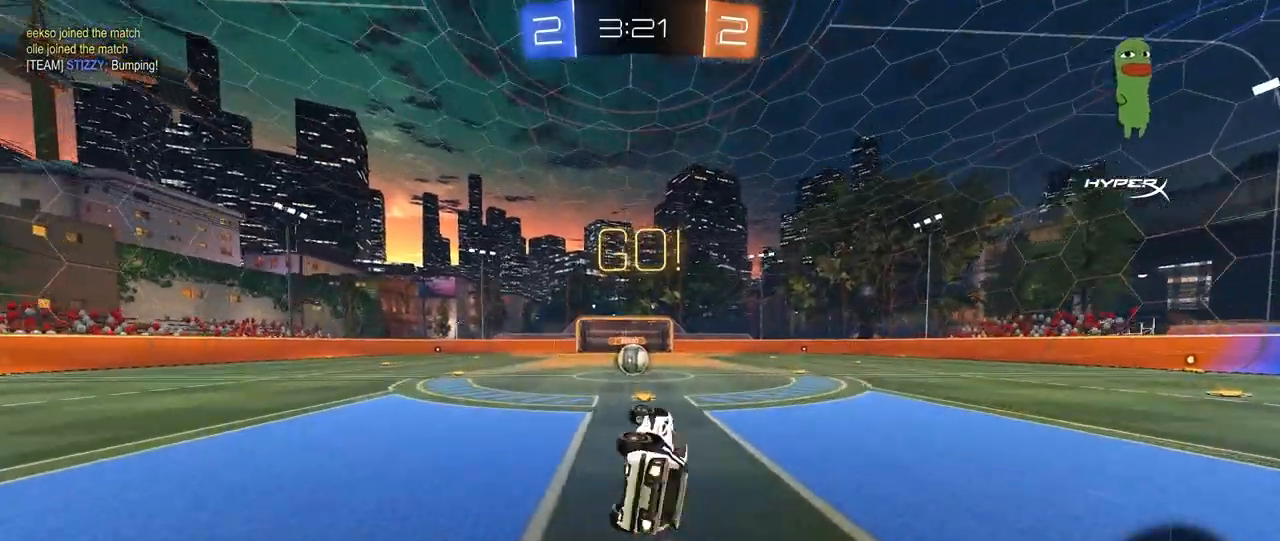
{"keys": ["d", "w"], "mouse": [], "mouse_move": "still", "events": [[80, "mouse_left", "up"], [120, "s", "up"], [160, "a", "up"], [160, "shift", "up"], [400, "w", "down"], [440, "d", "down"]]}
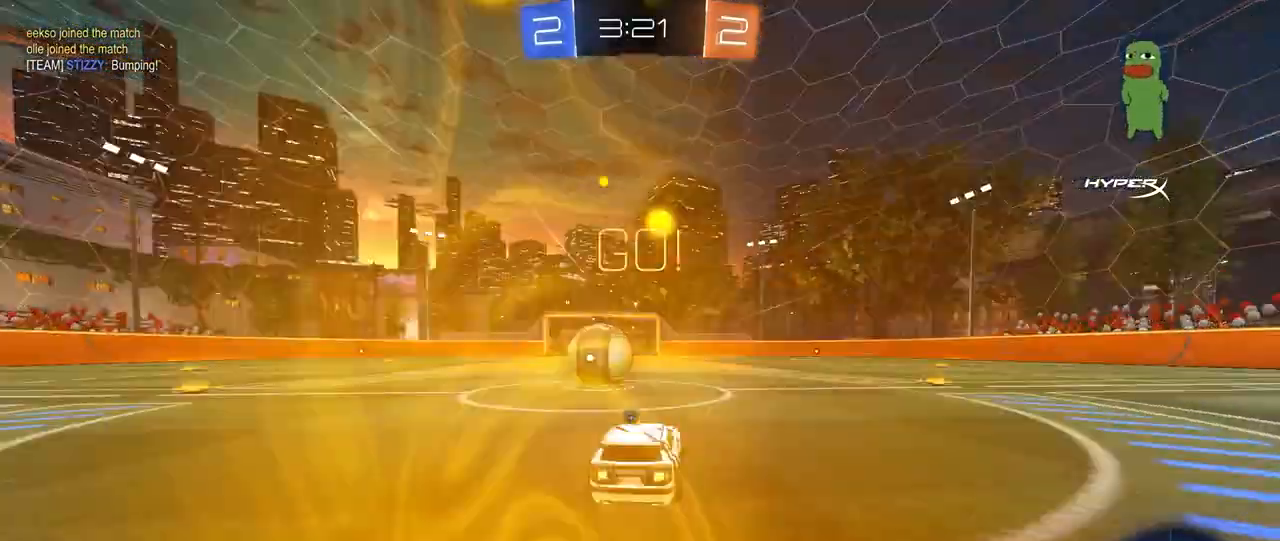
{"keys": ["a", "w"], "mouse": ["left"], "mouse_move": "still", "events": [[80, "d", "up"], [80, "mouse_left", "down"], [120, "a", "down"], [120, "shift", "down"], [160, "mouse_left", "up"], [240, "shift", "up"], [360, "mouse_left", "down"]]}
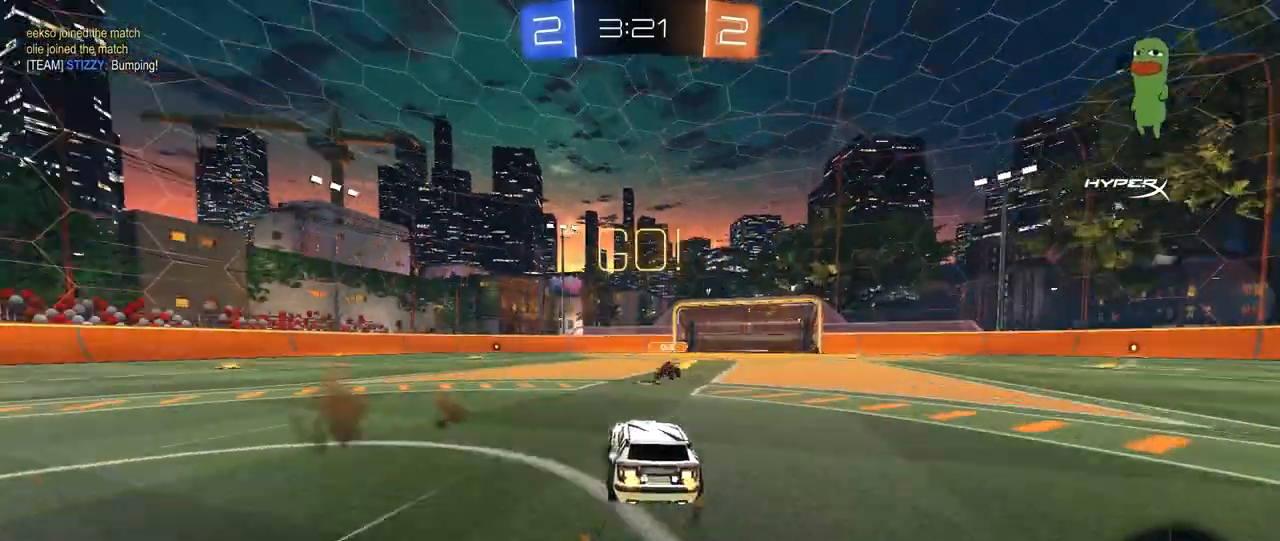
{"keys": ["a", "s", "shift", "space"], "mouse": [], "mouse_move": "up", "events": [[120, "a", "up"], [200, "mouse_right", "down"], [240, "a", "down"], [240, "shift", "down"], [280, "mouse_right", "up"], [360, "mouse_right", "down"], [400, "s", "down"], [400, "w", "up"], [480, "mouse_left", "up"], [520, "mouse_right", "up"], [520, "space", "down"]]}
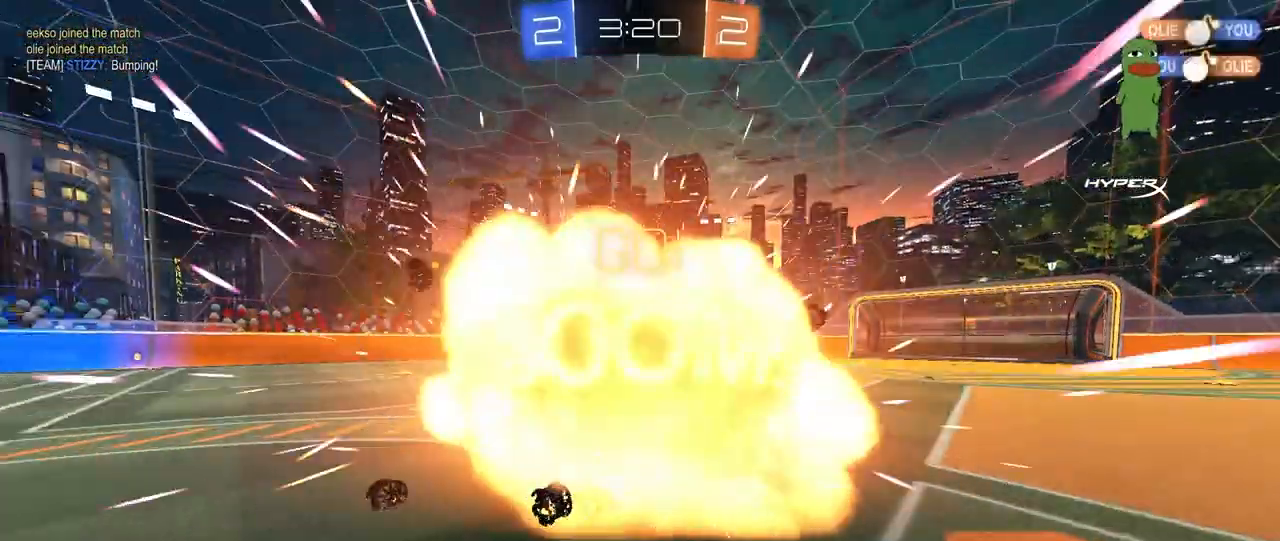
{"keys": [], "mouse": [], "mouse_move": "still", "events": [[120, "space", "up"], [200, "s", "up"], [440, "shift", "up"], [480, "a", "up"]]}
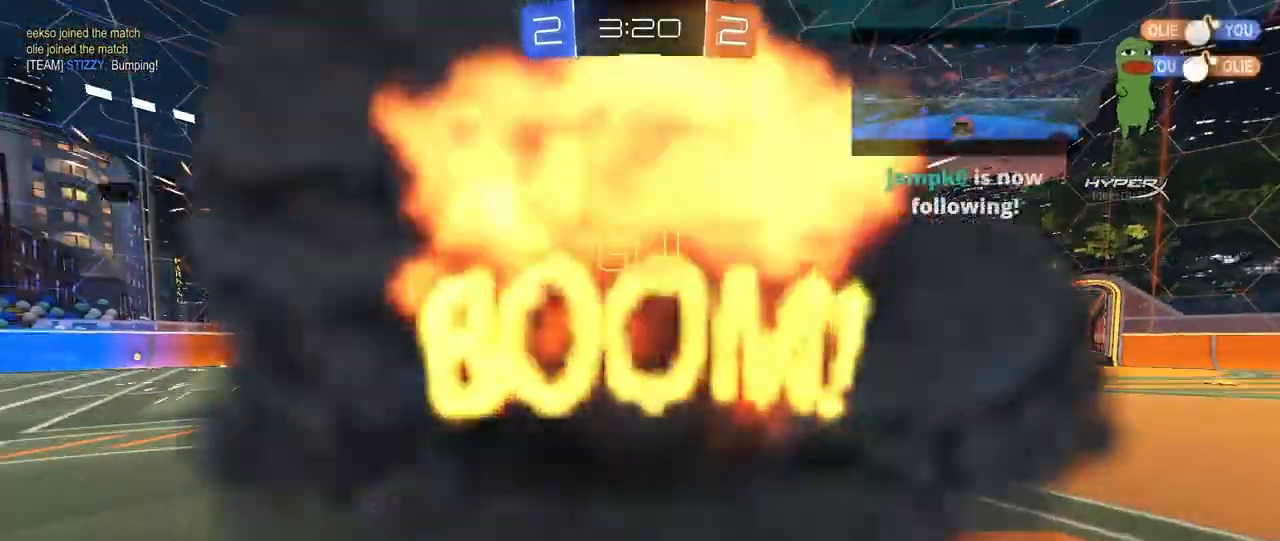
{"keys": [], "mouse": [], "mouse_move": "still", "events": []}
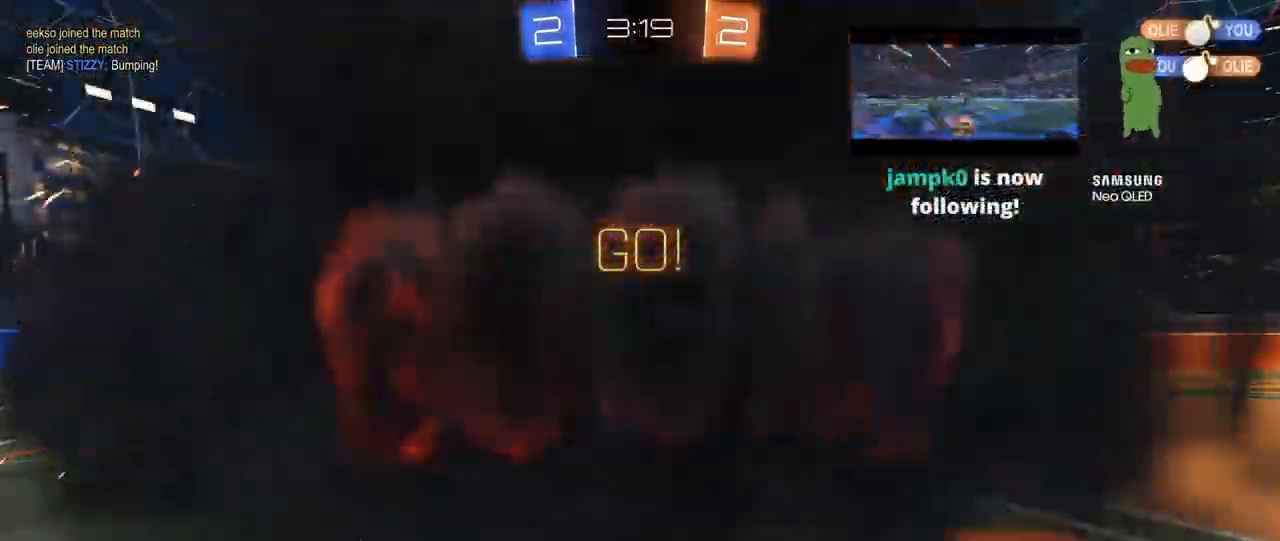
{"keys": [], "mouse": [], "mouse_move": "still", "events": []}
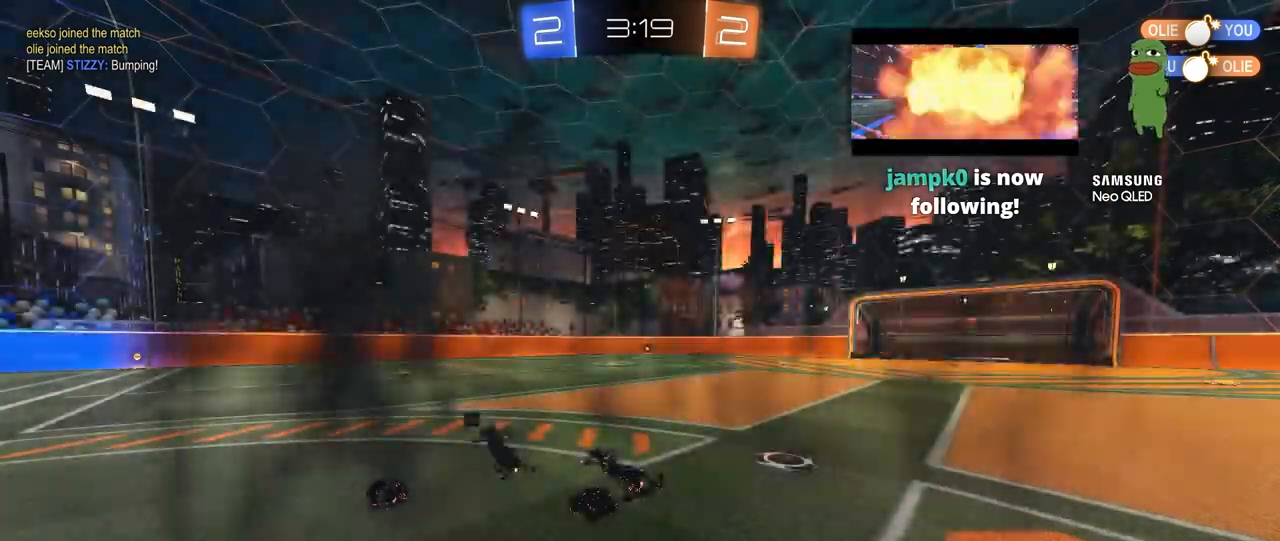
{"keys": [], "mouse": [], "mouse_move": "still", "events": []}
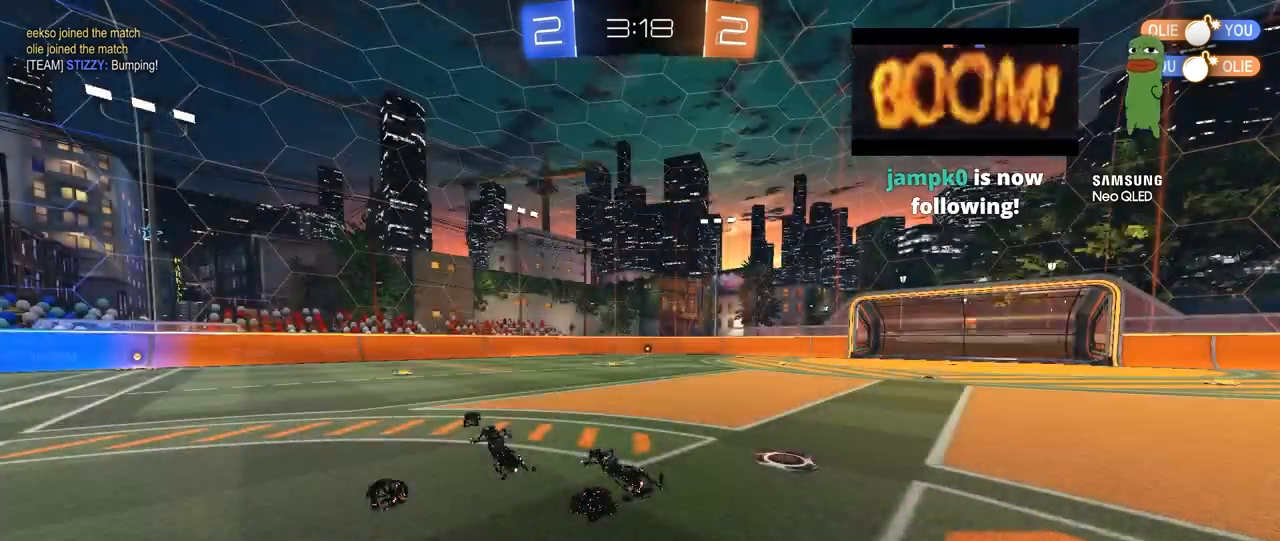
{"keys": [], "mouse": [], "mouse_move": "still", "events": []}
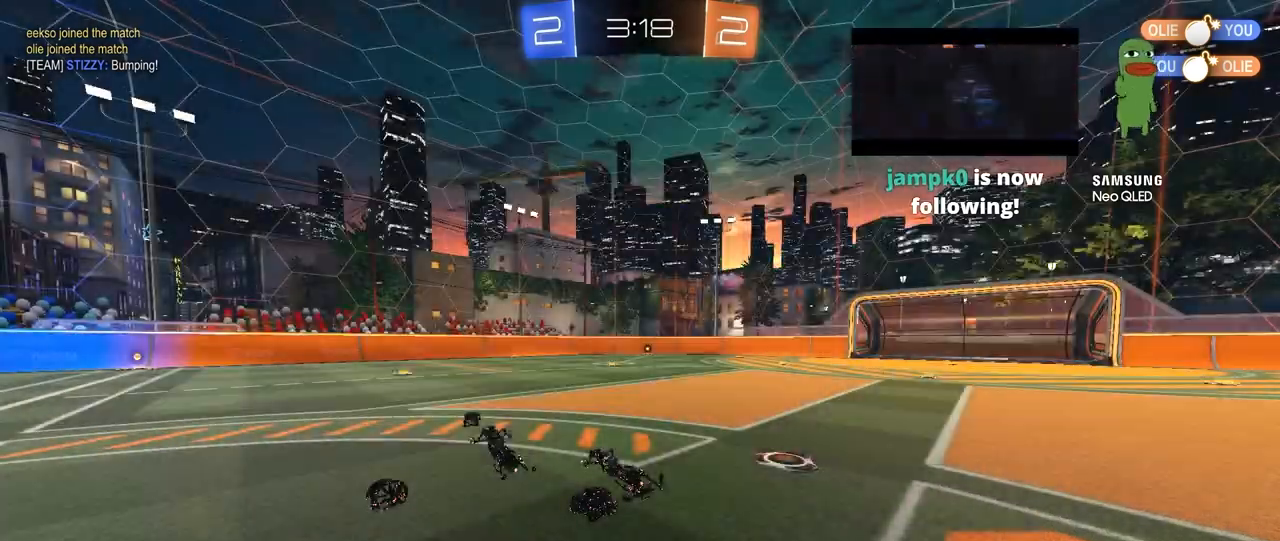
{"keys": [], "mouse": [], "mouse_move": "still", "events": []}
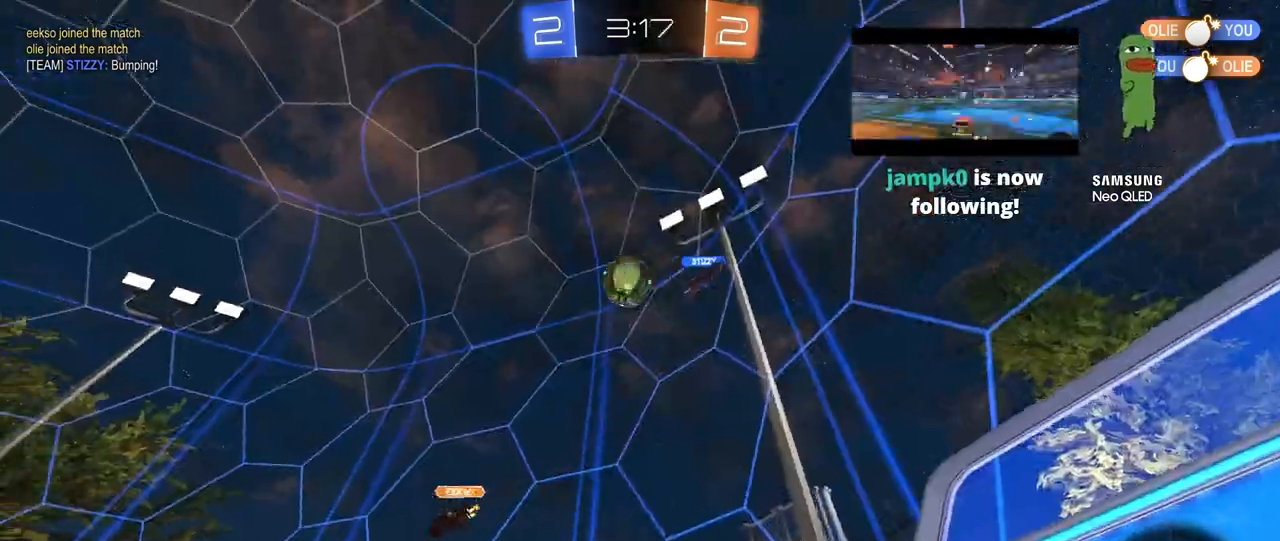
{"keys": ["d", "space", "w"], "mouse": [], "mouse_move": "still", "events": [[280, "d", "down"], [360, "w", "down"], [480, "space", "down"]]}
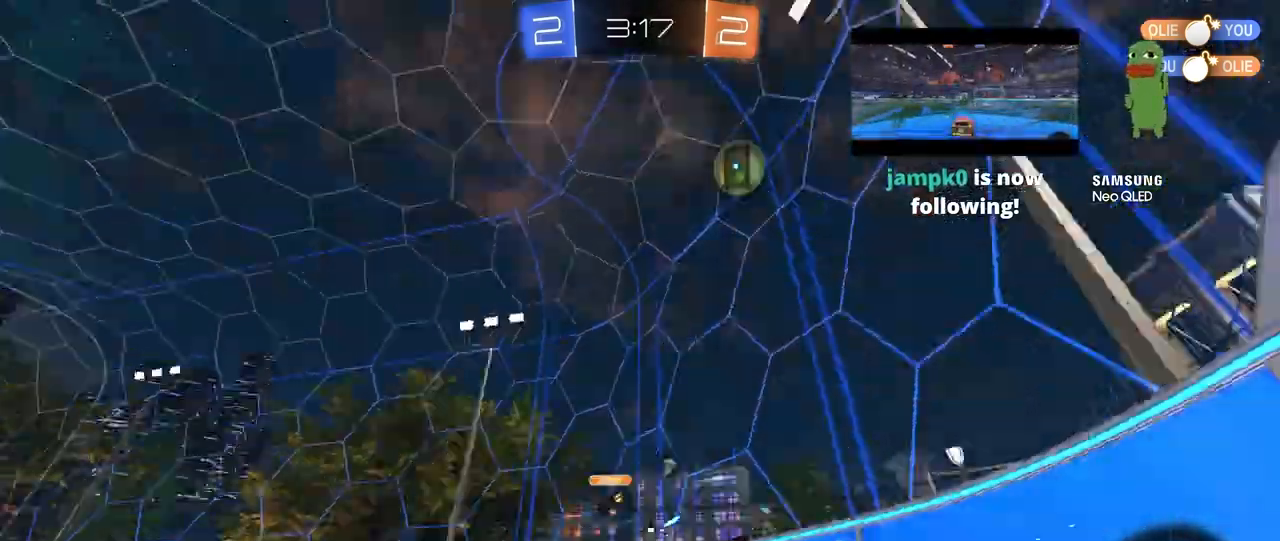
{"keys": ["a", "w"], "mouse": [], "mouse_move": "still", "events": [[40, "d", "up"], [80, "a", "down"], [160, "space", "up"], [320, "space", "down"], [520, "space", "up"]]}
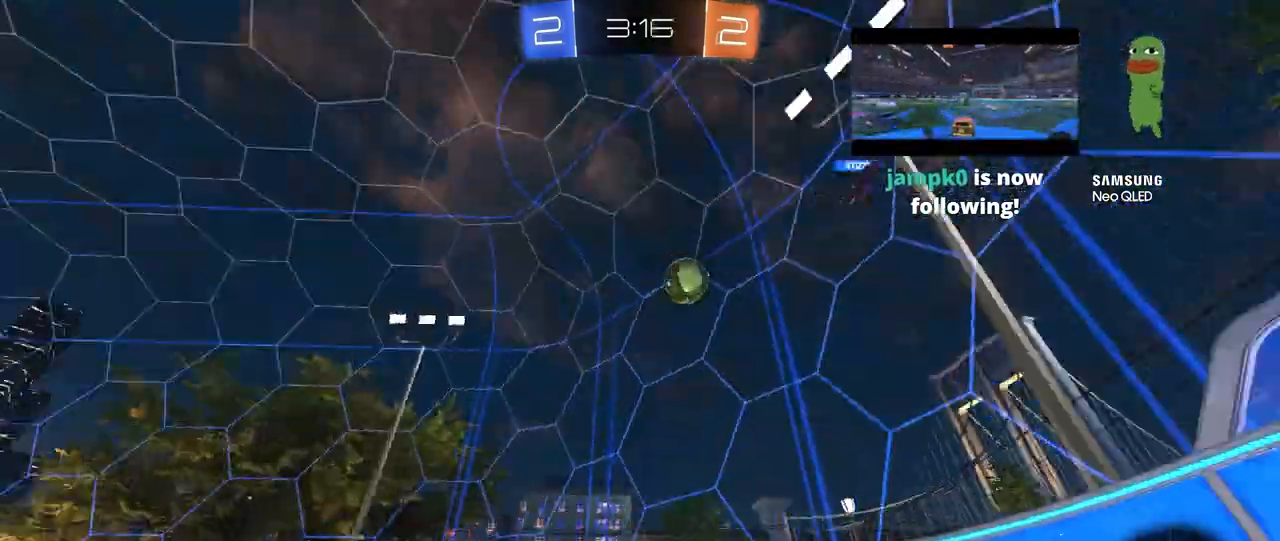
{"keys": ["w"], "mouse": [], "mouse_move": "still", "events": [[160, "a", "up"], [360, "a", "down"], [440, "a", "up"]]}
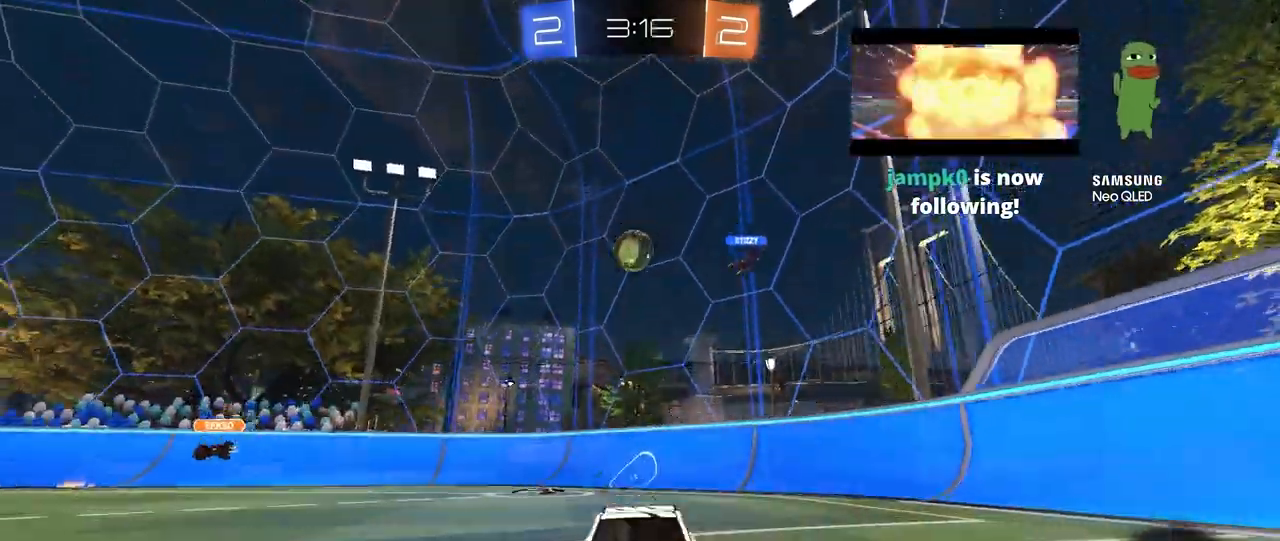
{"keys": ["a", "shift", "w"], "mouse": ["left"], "mouse_move": "down-left", "events": [[200, "mouse_left", "down"], [360, "d", "down"], [400, "mouse_right", "down"], [440, "d", "up"], [480, "a", "down"], [480, "mouse_right", "up"], [480, "shift", "down"]]}
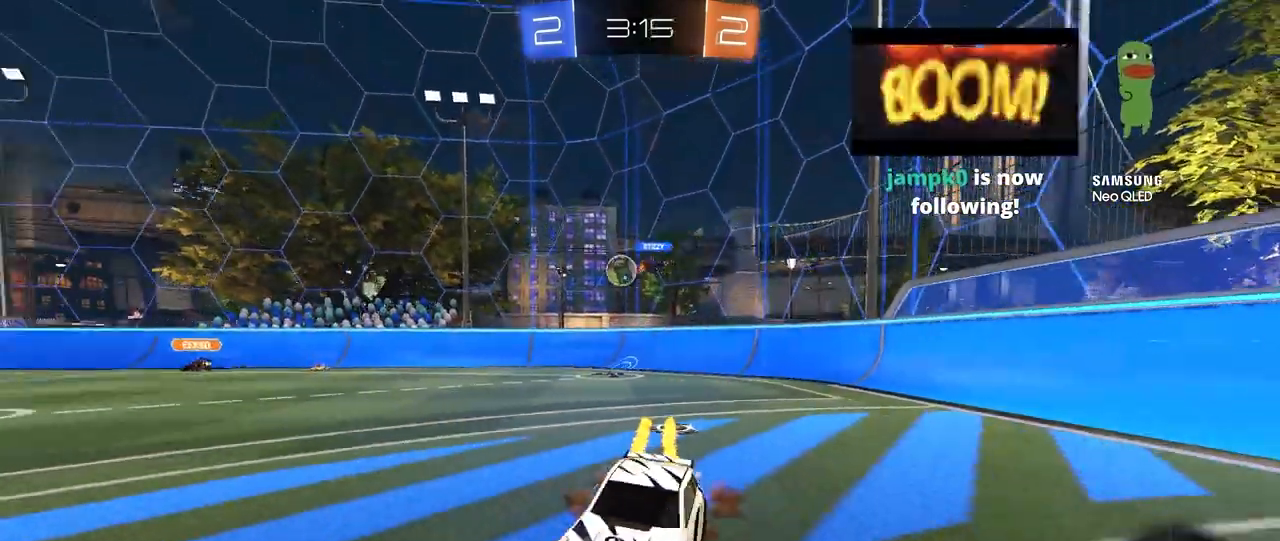
{"keys": ["a", "shift"], "mouse": ["left"], "mouse_move": "still", "events": [[40, "mouse_right", "down"], [80, "s", "down"], [80, "w", "up"], [200, "space", "down"], [320, "mouse_right", "up"], [400, "space", "up"], [480, "s", "up"]]}
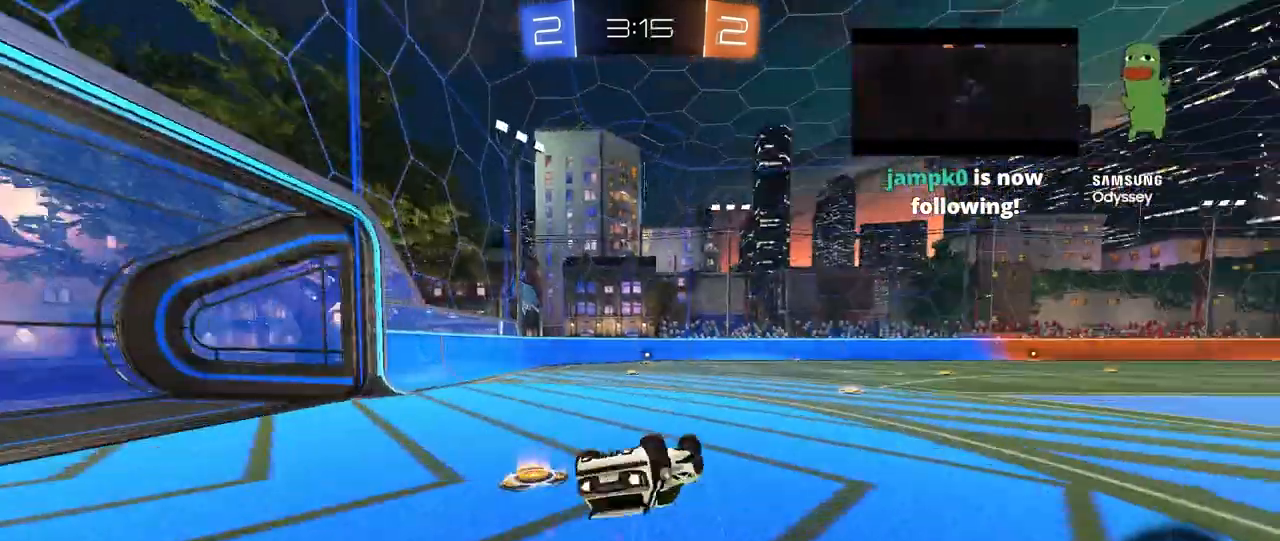
{"keys": ["a"], "mouse": [], "mouse_move": "still", "events": [[120, "s", "down"], [160, "mouse_left", "up"], [280, "s", "up"], [360, "shift", "up"], [440, "a", "up"], [520, "a", "down"]]}
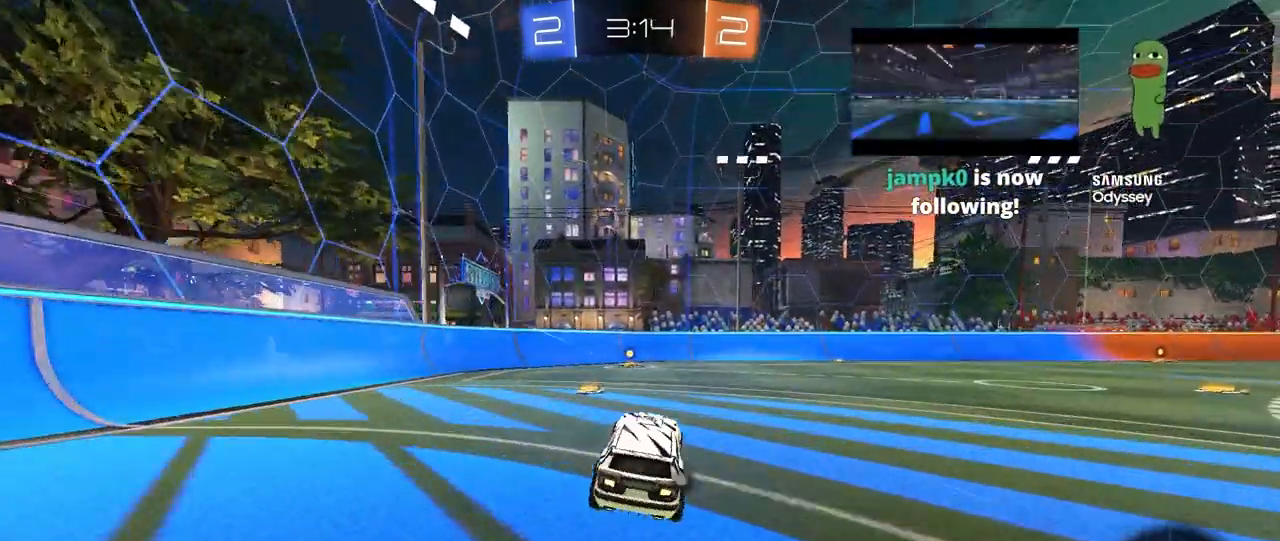
{"keys": ["d", "shift", "w"], "mouse": [], "mouse_move": "still", "events": [[40, "w", "down"], [120, "a", "up"], [120, "mouse_left", "down"], [120, "space", "down"], [280, "a", "down"], [280, "mouse_left", "up"], [280, "space", "up"], [320, "a", "up"], [440, "d", "down"], [480, "shift", "down"]]}